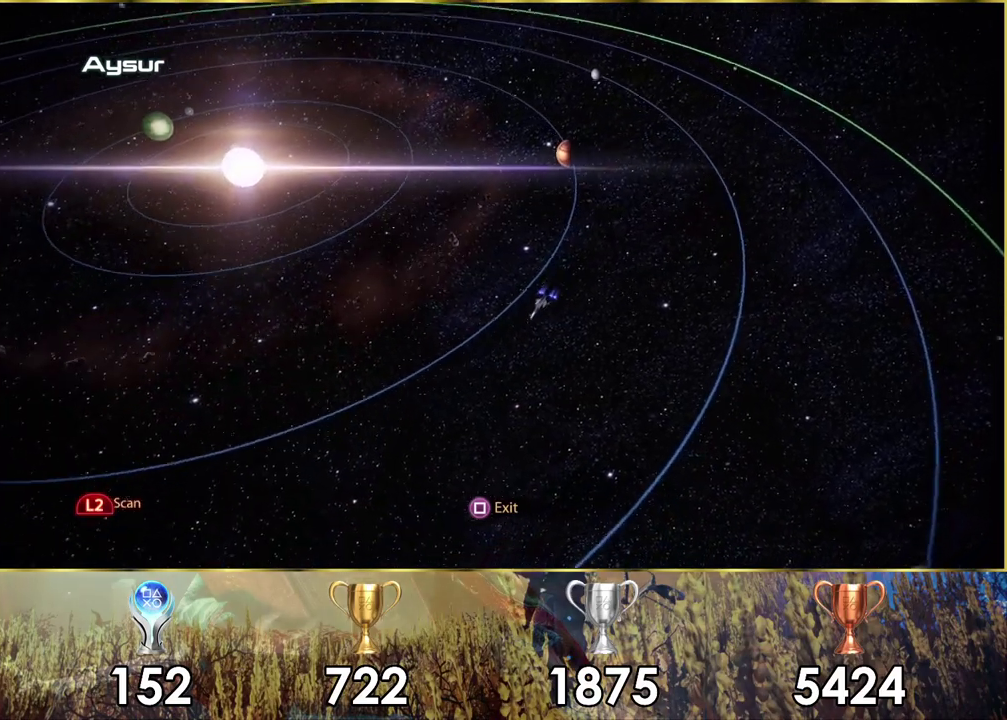
Gameplay with a controller (PlayStation layout); each line is a JSON object with the inputs held at the frame after it (dt_ms = milliseconds from this image to that frame). "events" lists button and stick changes between this image and that frame as [ms after this image, input, new state], when the widget could be followed in between.
{"dt_ms": 100, "buttons": ["L2"], "left_stick": "down-left", "right_stick": "center", "events": [[17, "L2", "down"]]}
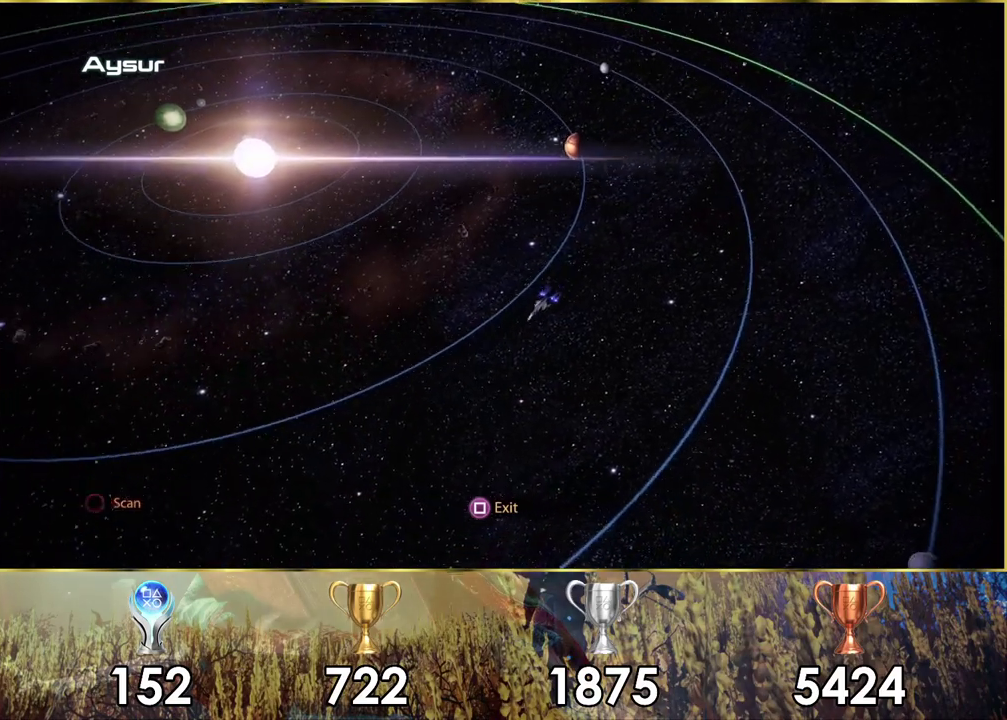
{"dt_ms": 200, "buttons": [], "left_stick": "down-left", "right_stick": "center", "events": [[117, "L2", "up"]]}
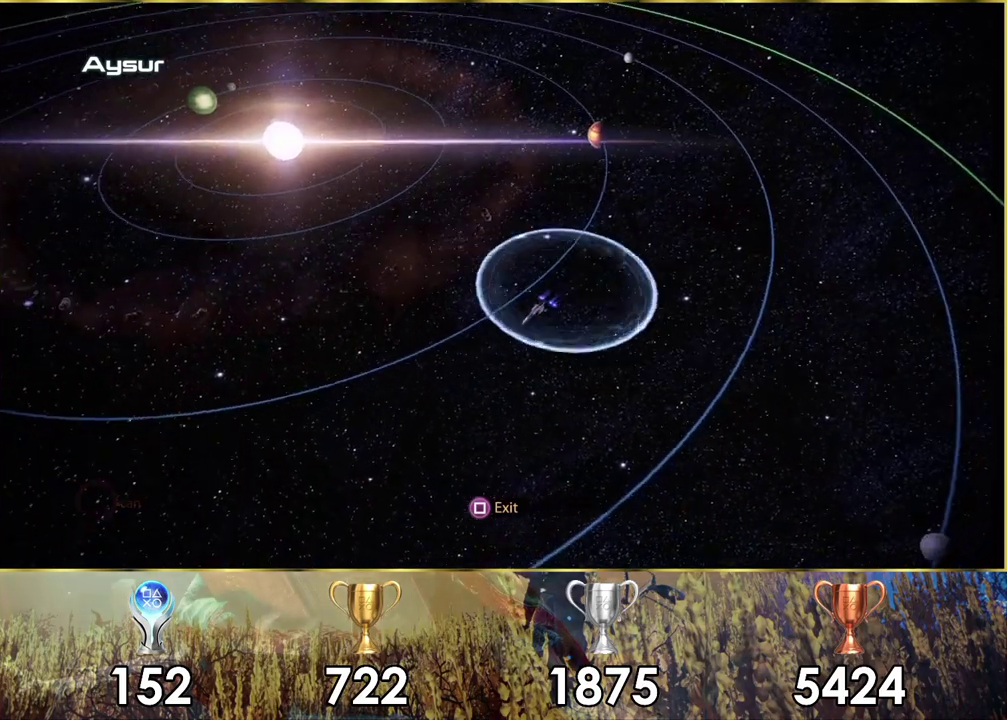
{"dt_ms": 600, "buttons": [], "left_stick": "down-right", "right_stick": "center", "events": [[217, "left_stick", "down"], [367, "left_stick", "down-right"]]}
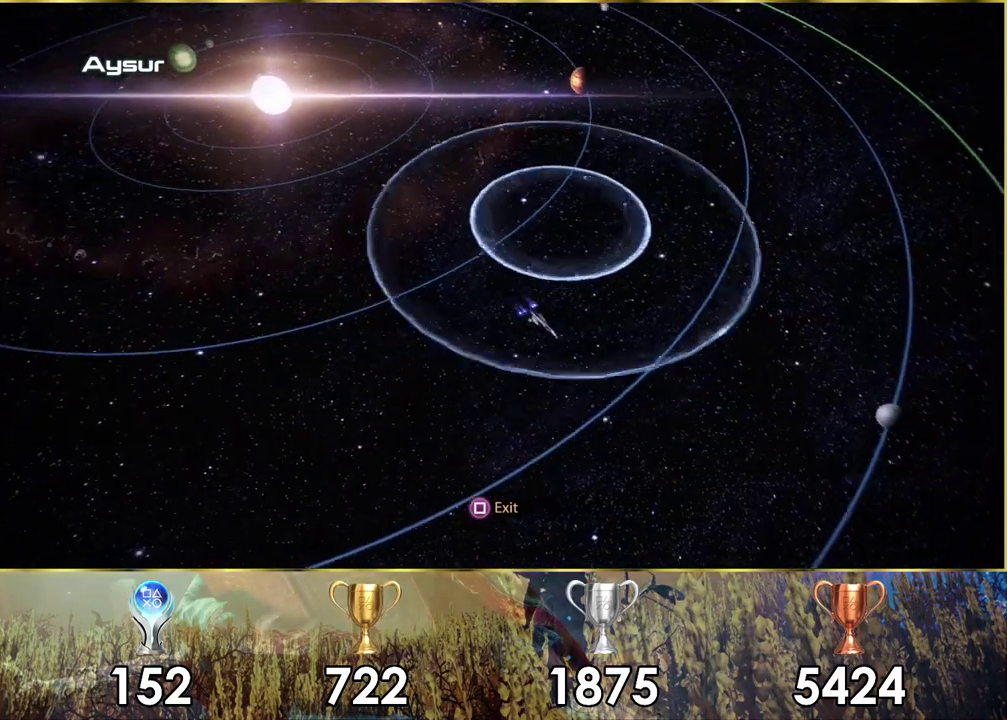
{"dt_ms": 400, "buttons": [], "left_stick": "down-right", "right_stick": "center"}
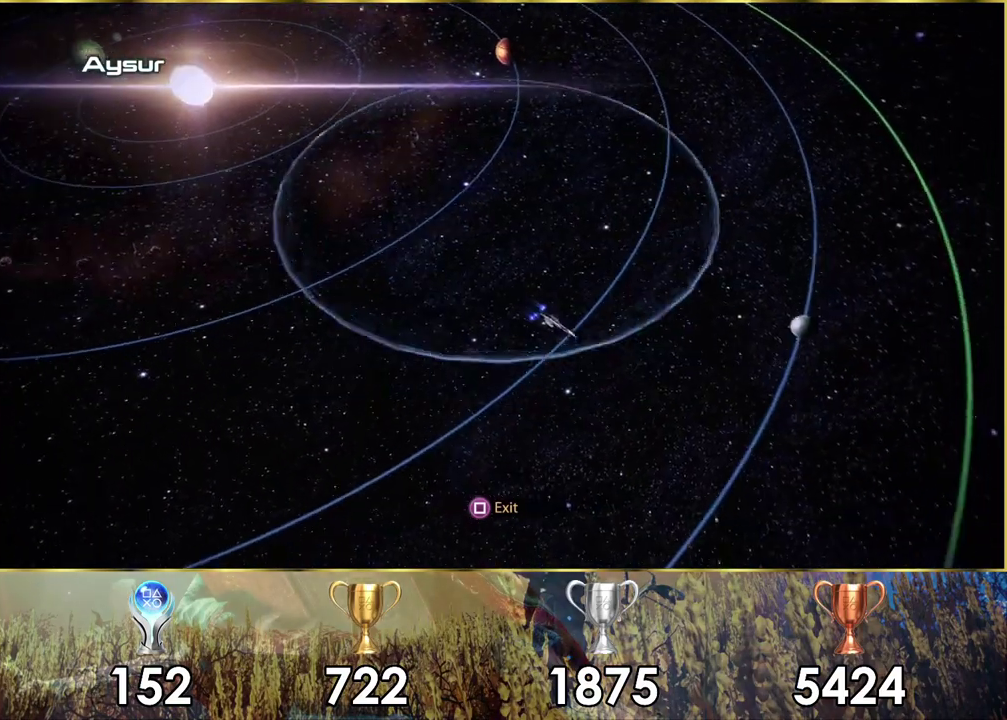
{"dt_ms": 500, "buttons": [], "left_stick": "down-right", "right_stick": "center"}
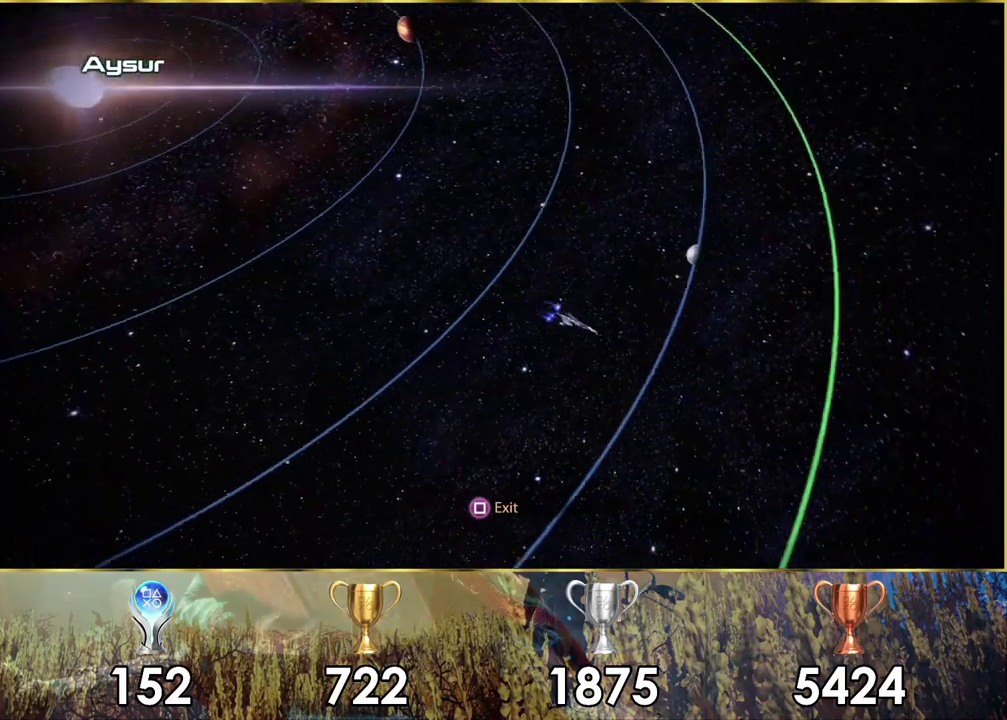
{"dt_ms": 300, "buttons": [], "left_stick": "down-left", "right_stick": "center"}
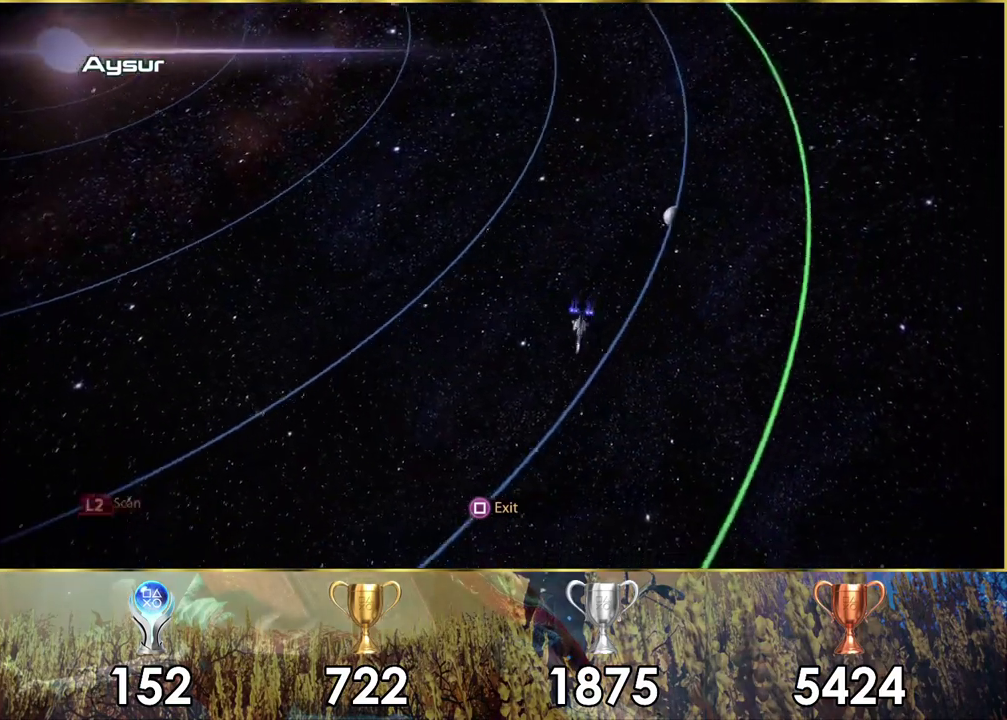
{"dt_ms": 400, "buttons": ["L2"], "left_stick": "left", "right_stick": "center", "events": [[50, "left_stick", "up-right"], [133, "left_stick", "down-left"], [367, "L2", "down"], [383, "left_stick", "left"]]}
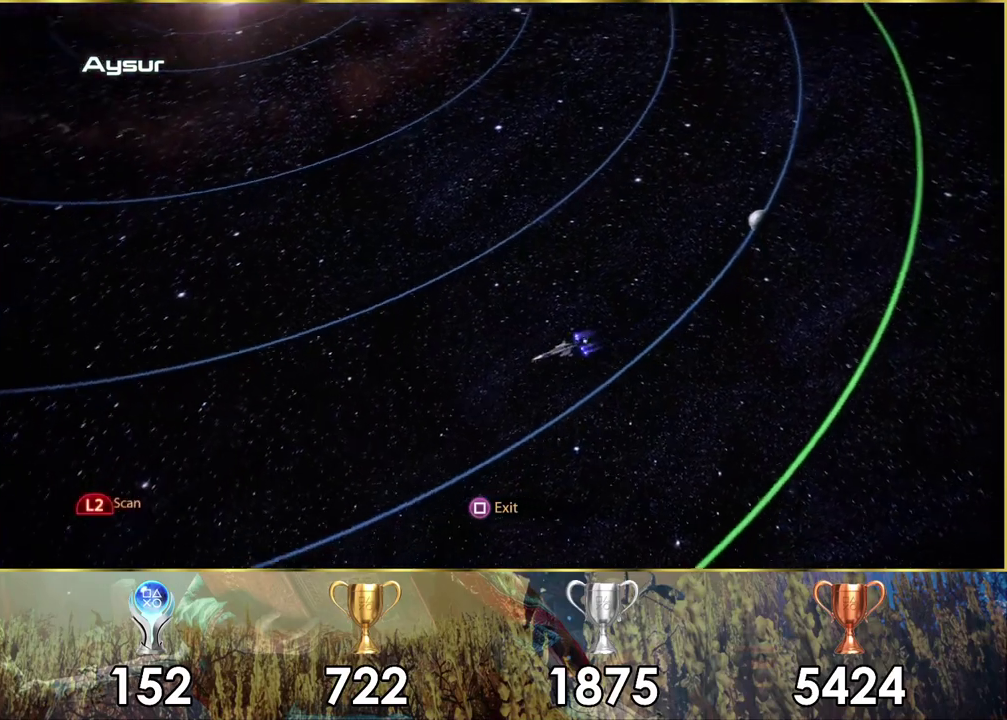
{"dt_ms": 200, "buttons": [], "left_stick": "left", "right_stick": "center", "events": [[133, "L2", "up"]]}
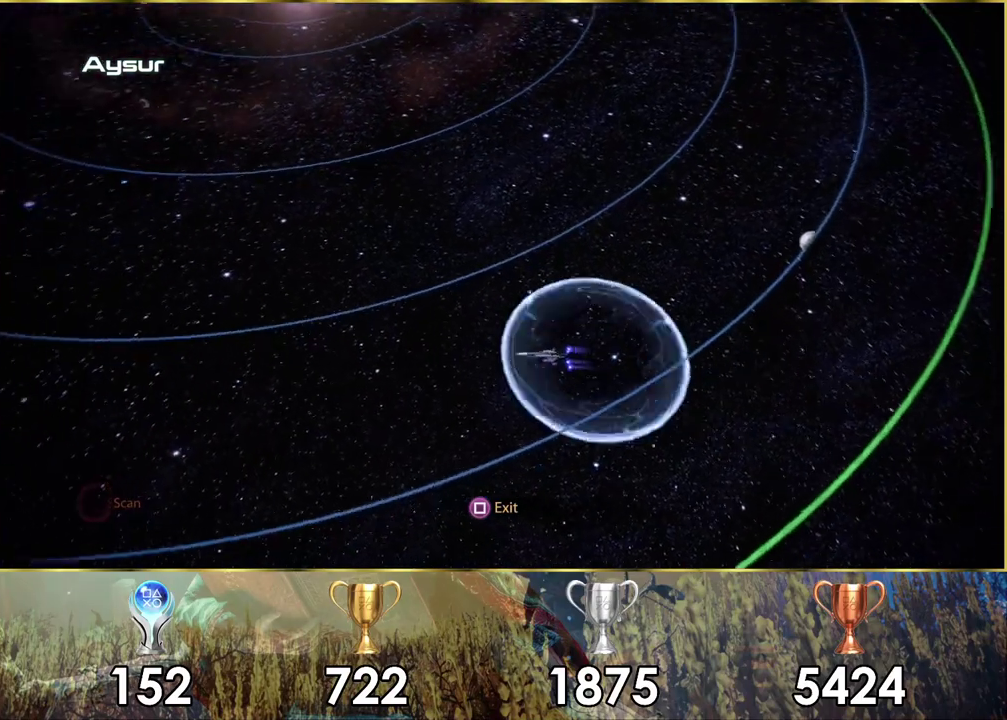
{"dt_ms": 500, "buttons": [], "left_stick": "center", "right_stick": "center", "events": [[400, "left_stick", "down-left"], [483, "left_stick", "center"]]}
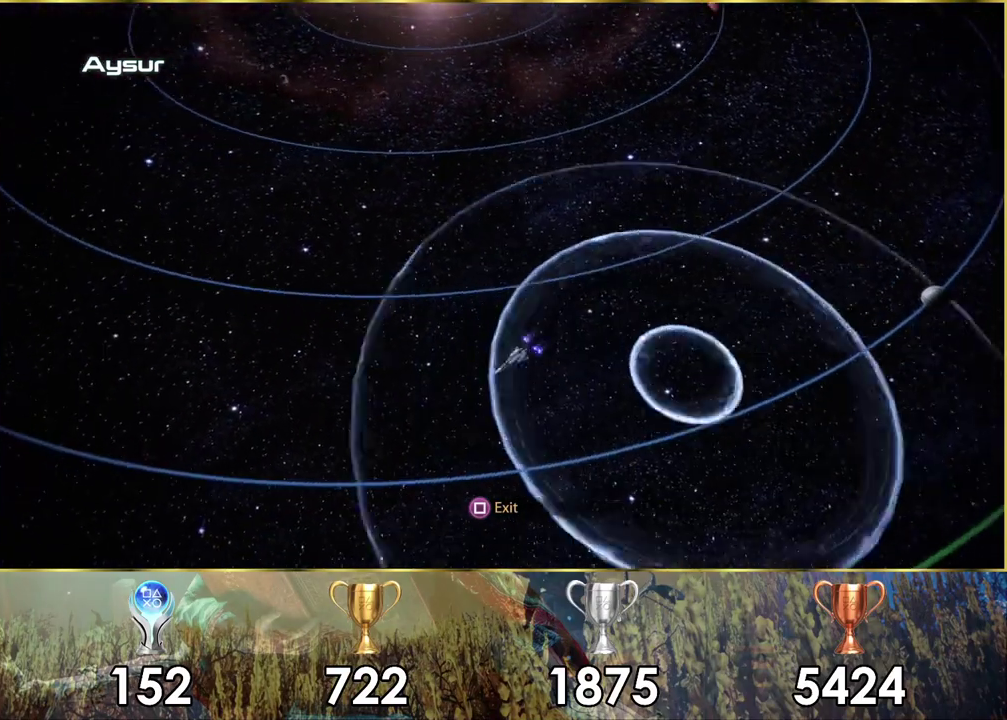
{"dt_ms": 600, "buttons": [], "left_stick": "up-right", "right_stick": "center", "events": [[200, "left_stick", "up-right"]]}
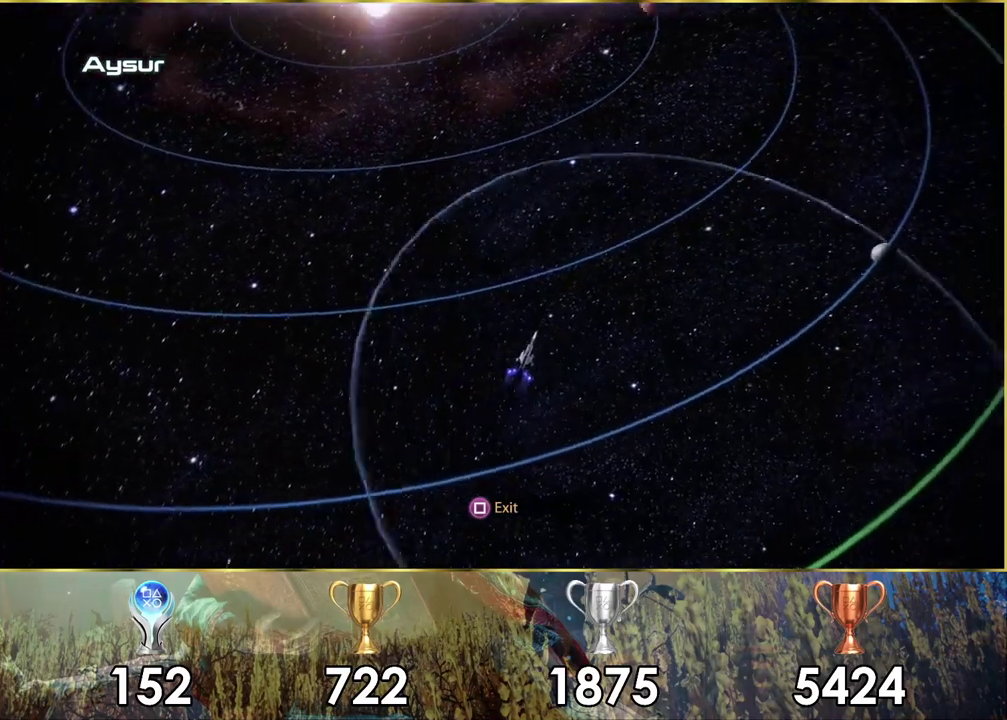
{"dt_ms": 600, "buttons": [], "left_stick": "up", "right_stick": "center", "events": [[500, "left_stick", "up"]]}
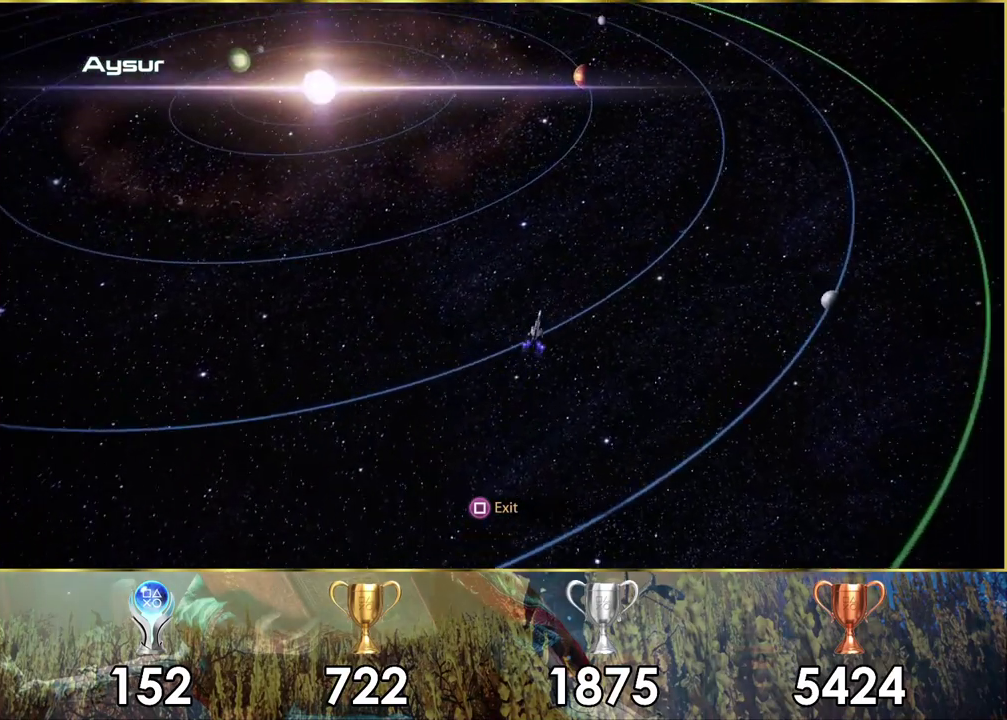
{"dt_ms": 500, "buttons": [], "left_stick": "up", "right_stick": "center", "events": []}
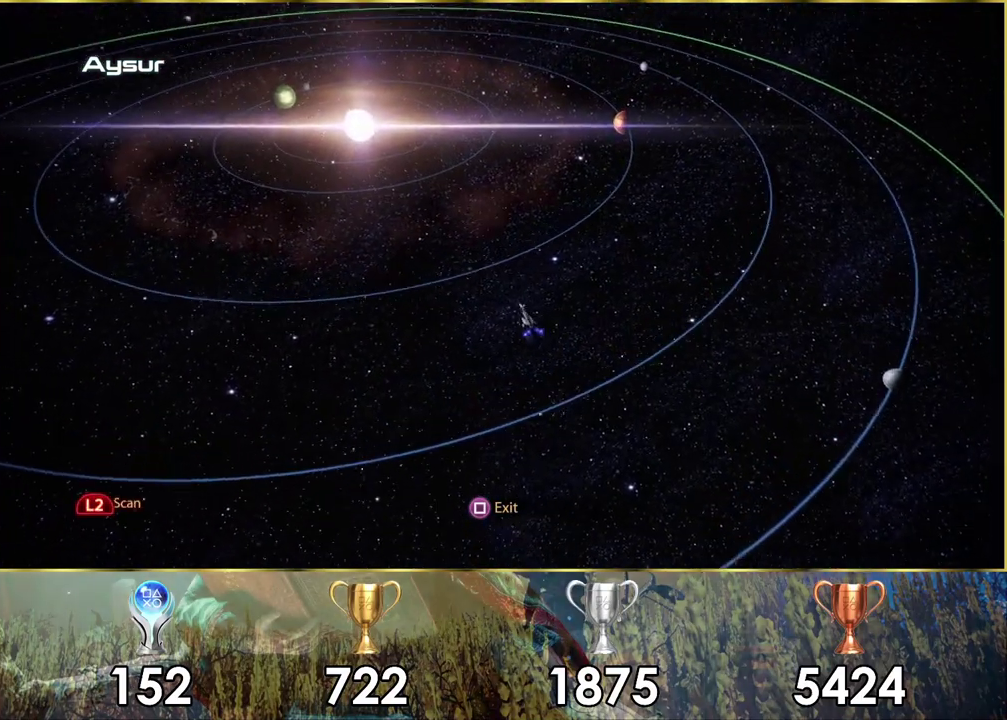
{"dt_ms": 400, "buttons": [], "left_stick": "up", "right_stick": "center", "events": []}
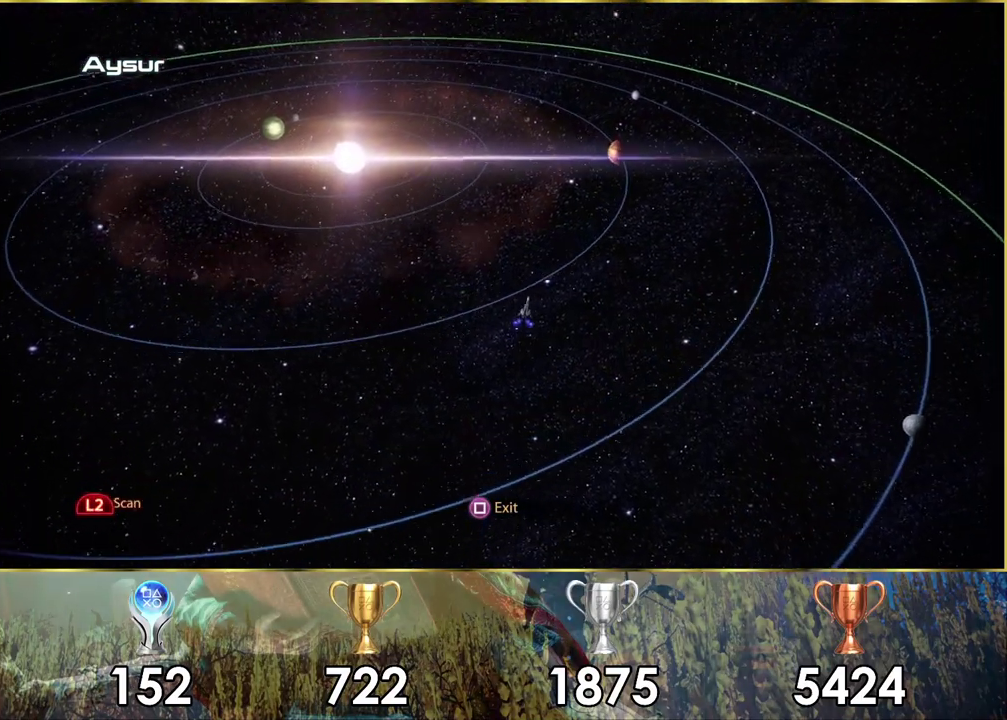
{"dt_ms": 500, "buttons": [], "left_stick": "up", "right_stick": "center", "events": []}
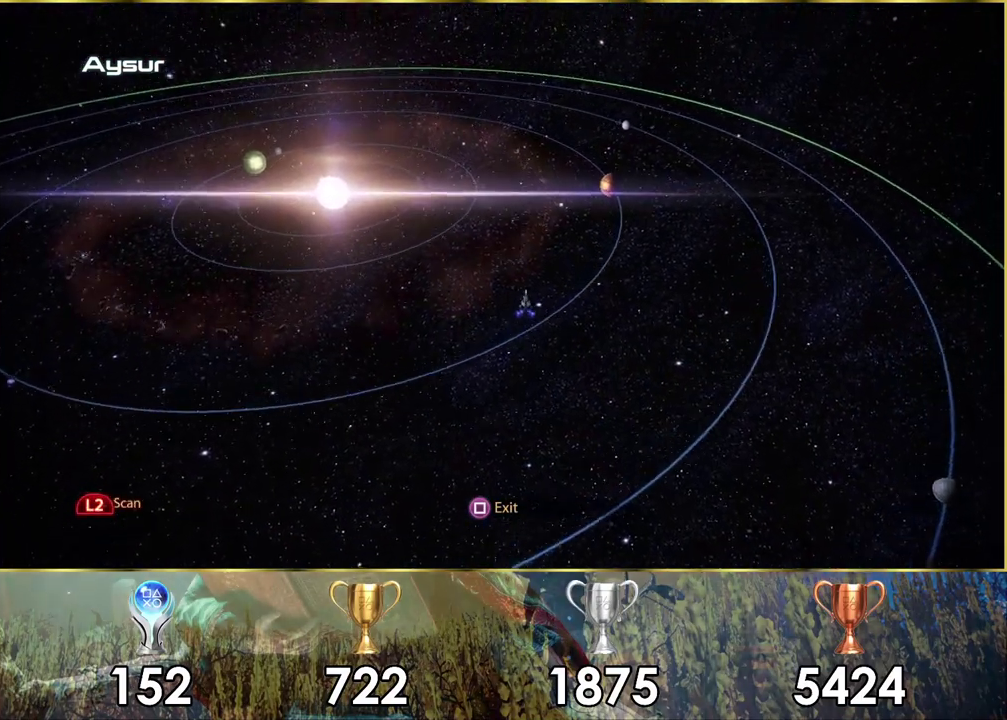
{"dt_ms": 500, "buttons": [], "left_stick": "up", "right_stick": "center", "events": []}
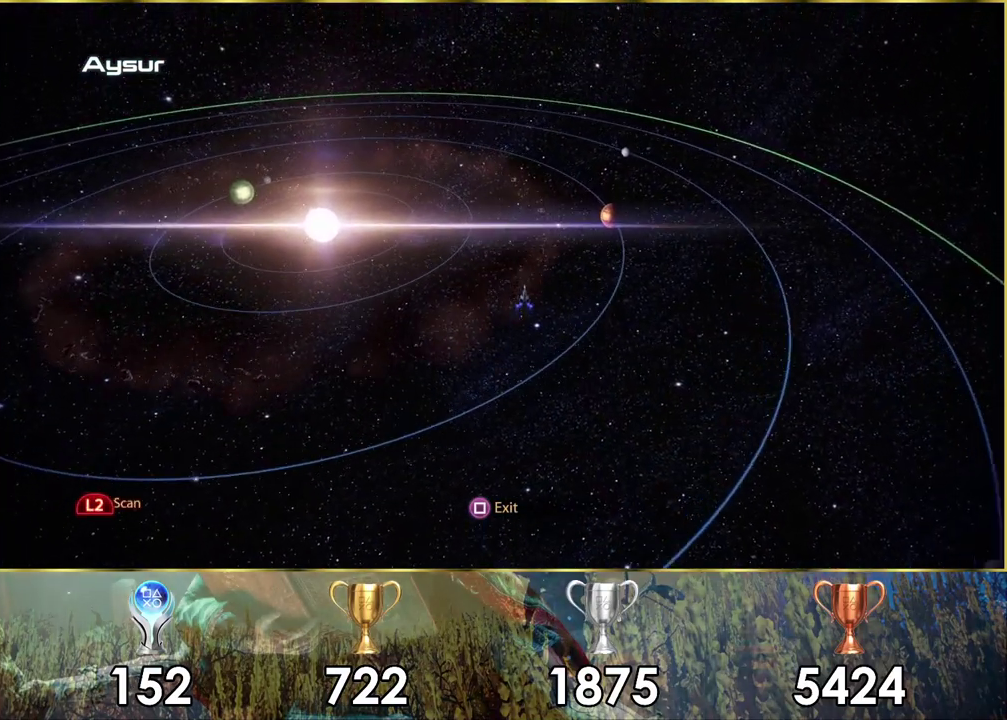
{"dt_ms": 500, "buttons": [], "left_stick": "up", "right_stick": "center", "events": []}
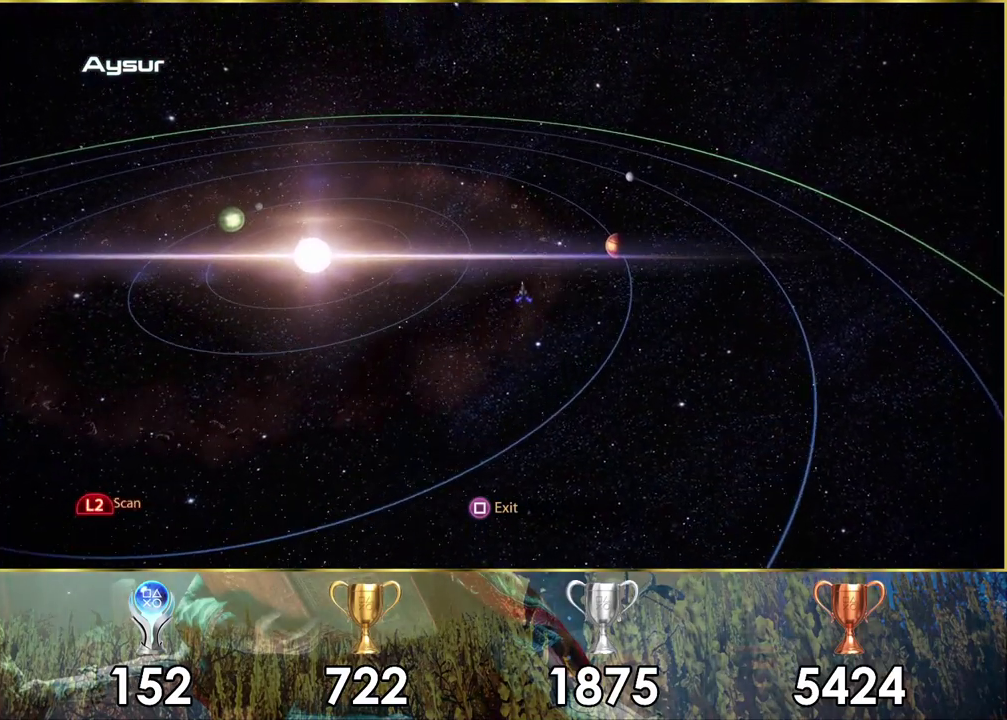
{"dt_ms": 500, "buttons": [], "left_stick": "up", "right_stick": "center", "events": []}
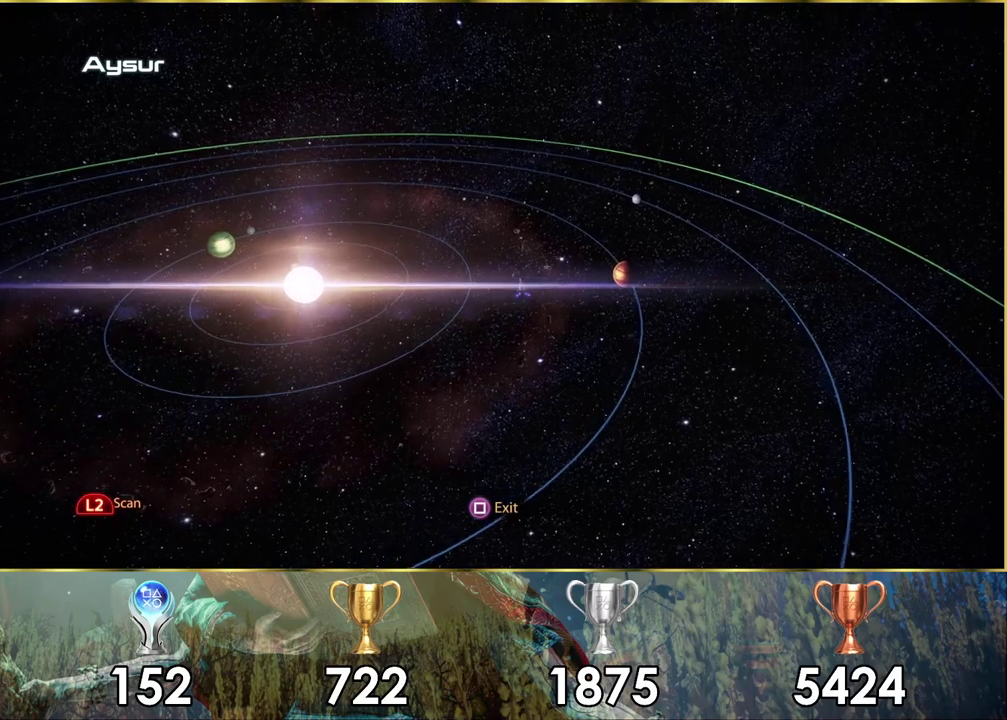
{"dt_ms": 500, "buttons": [], "left_stick": "up", "right_stick": "center", "events": []}
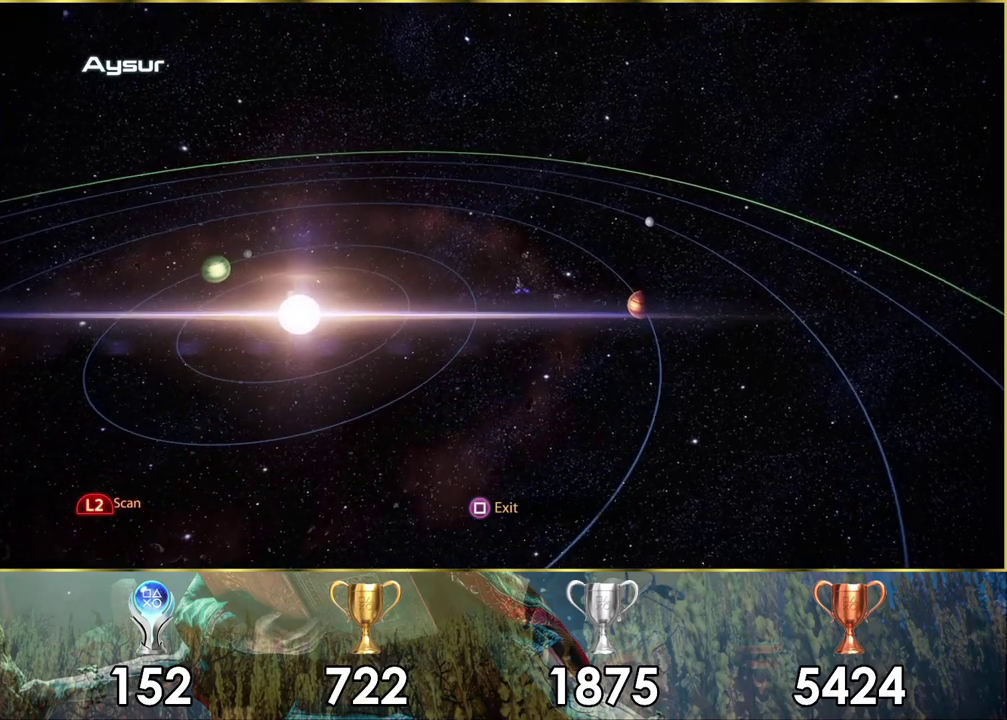
{"dt_ms": 500, "buttons": [], "left_stick": "up", "right_stick": "center", "events": []}
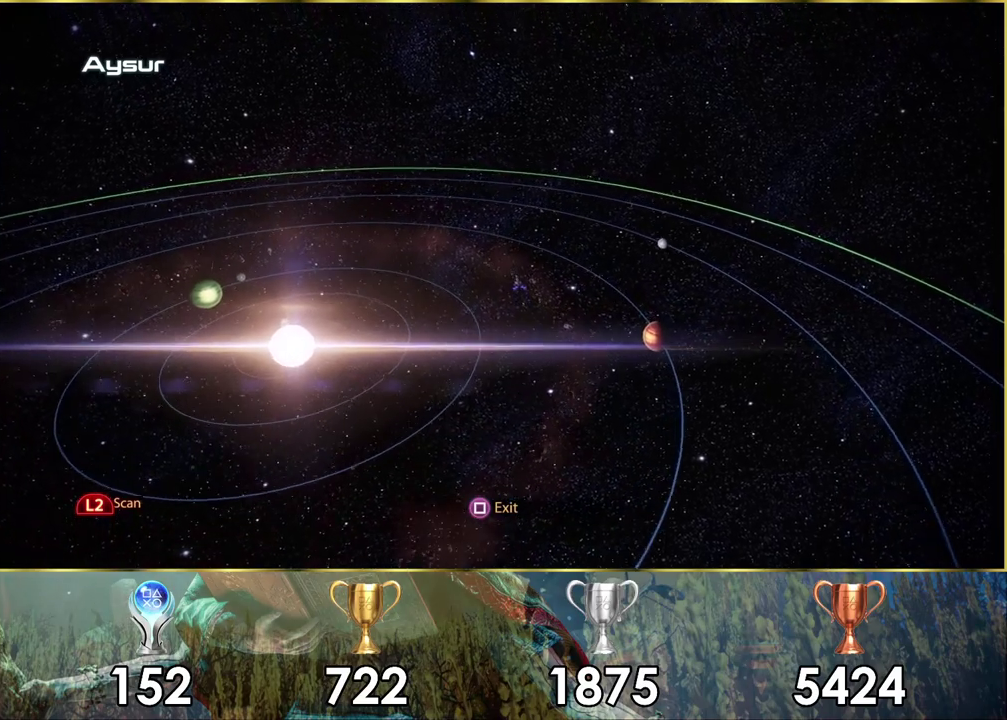
{"dt_ms": 500, "buttons": [], "left_stick": "up", "right_stick": "center", "events": []}
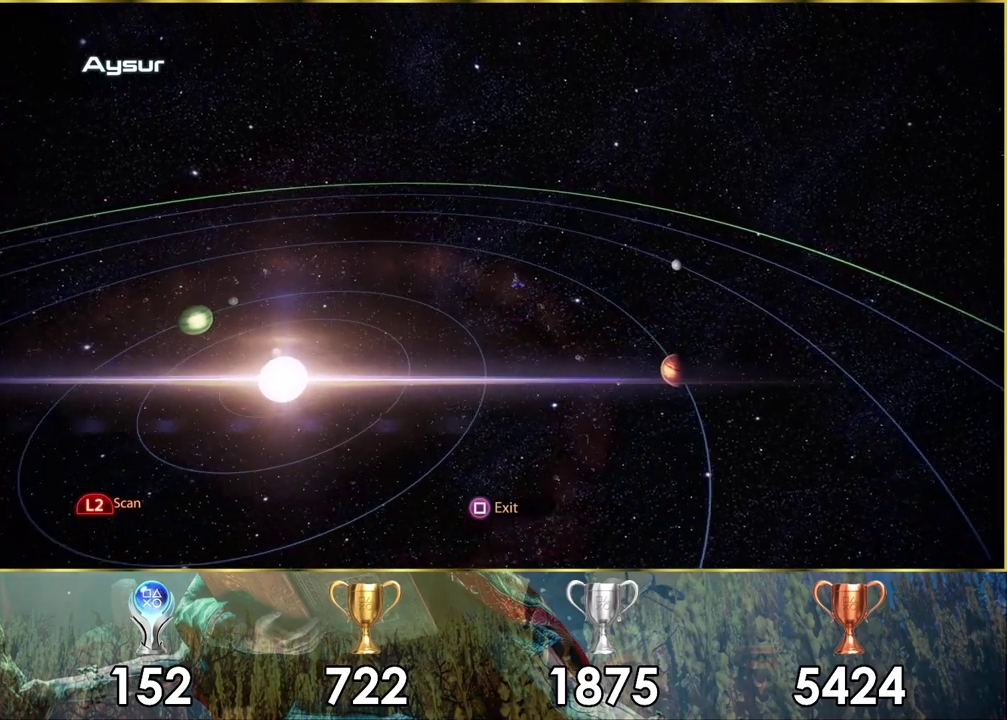
{"dt_ms": 500, "buttons": [], "left_stick": "up-right", "right_stick": "center", "events": [[400, "left_stick", "up-right"]]}
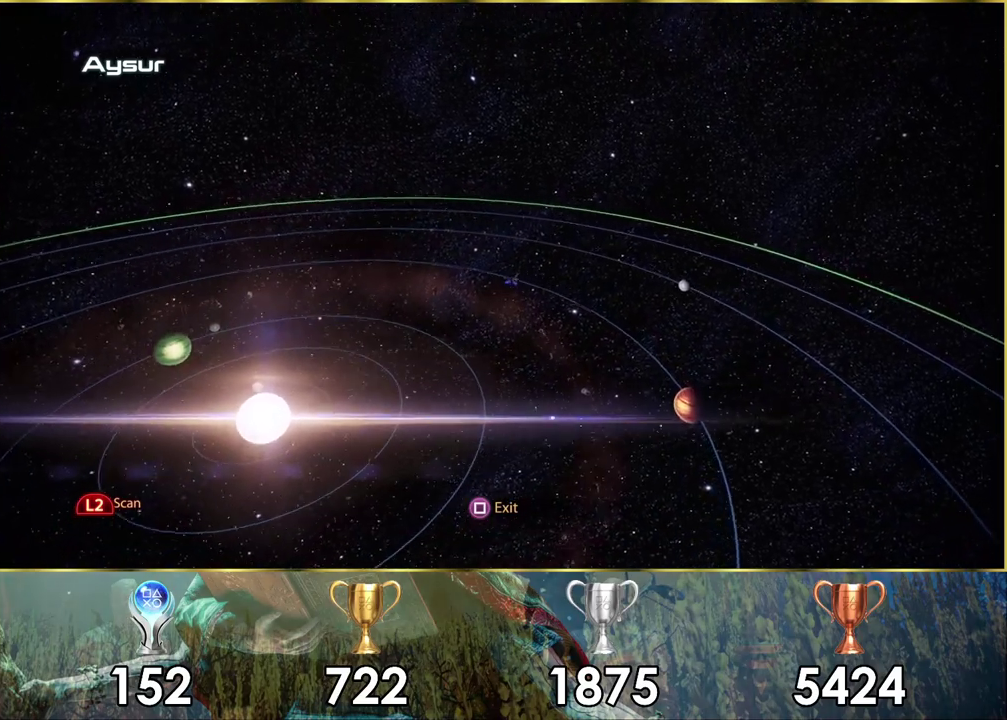
{"dt_ms": 600, "buttons": [], "left_stick": "up", "right_stick": "center", "events": [[17, "left_stick", "down-left"], [283, "left_stick", "up-right"], [333, "L2", "down"], [367, "left_stick", "up"], [550, "L2", "up"]]}
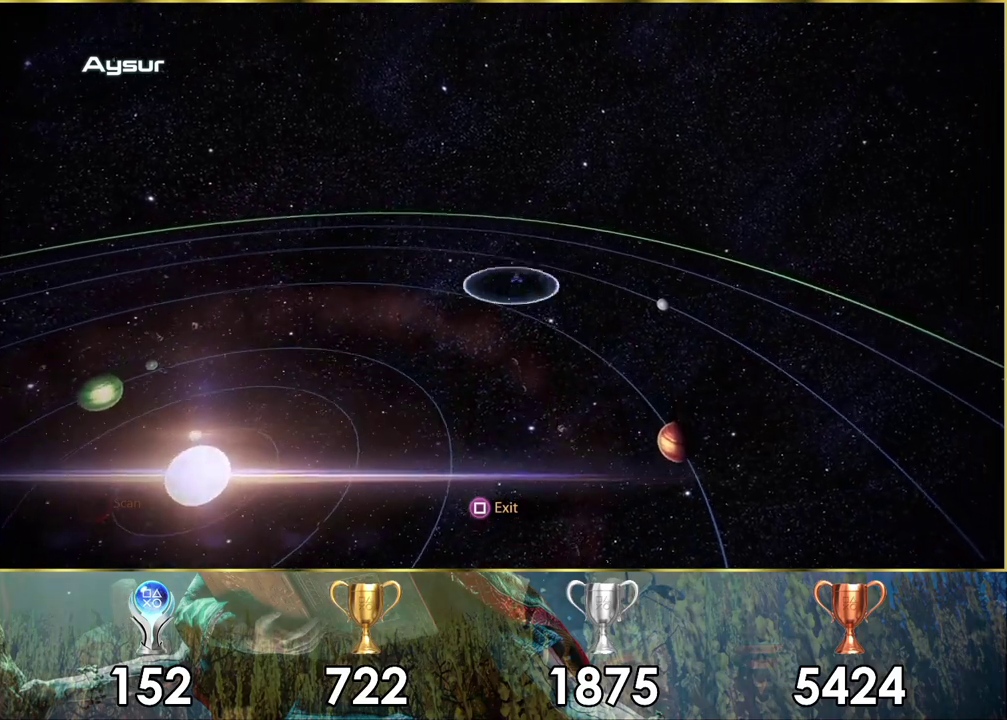
{"dt_ms": 400, "buttons": [], "left_stick": "up-left", "right_stick": "center", "events": [[317, "left_stick", "up-left"]]}
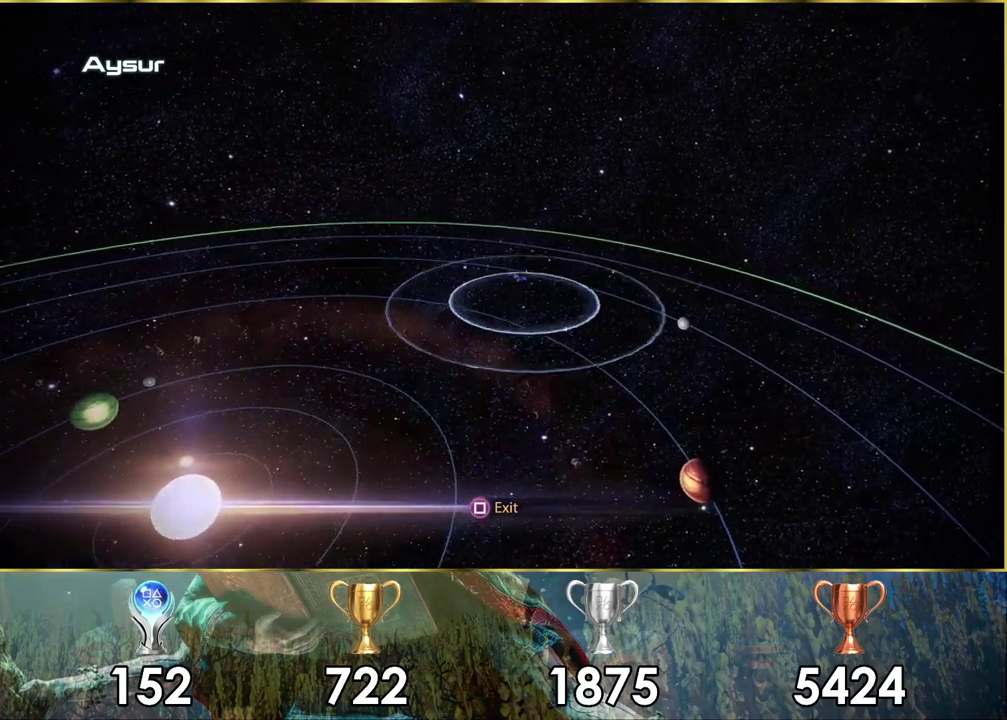
{"dt_ms": 500, "buttons": [], "left_stick": "left", "right_stick": "center", "events": [[67, "left_stick", "down-right"], [183, "left_stick", "up-left"], [500, "left_stick", "left"]]}
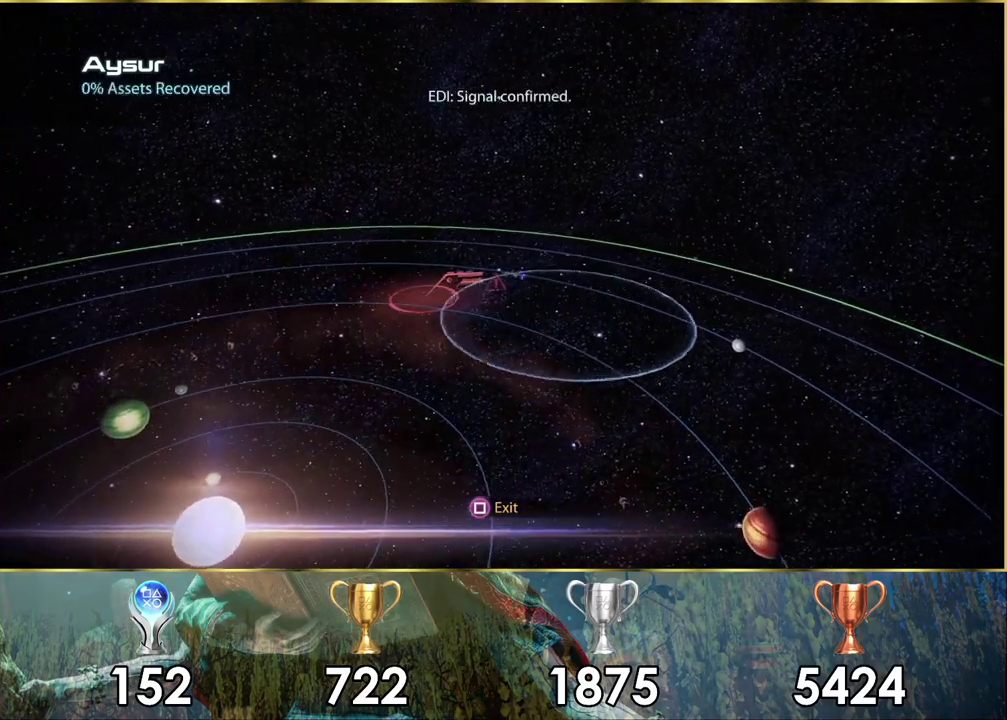
{"dt_ms": 500, "buttons": [], "left_stick": "down-left", "right_stick": "center", "events": [[433, "left_stick", "down-left"]]}
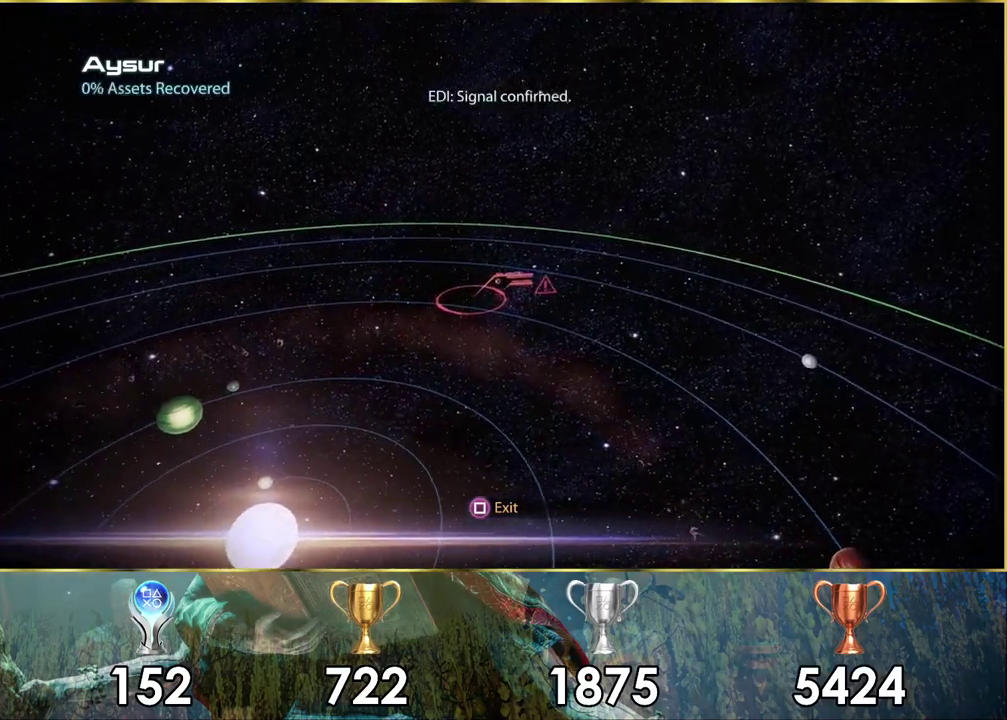
{"dt_ms": 500, "buttons": [], "left_stick": "center", "right_stick": "center", "events": [[33, "left_stick", "up-right"], [350, "left_stick", "down"], [467, "left_stick", "center"]]}
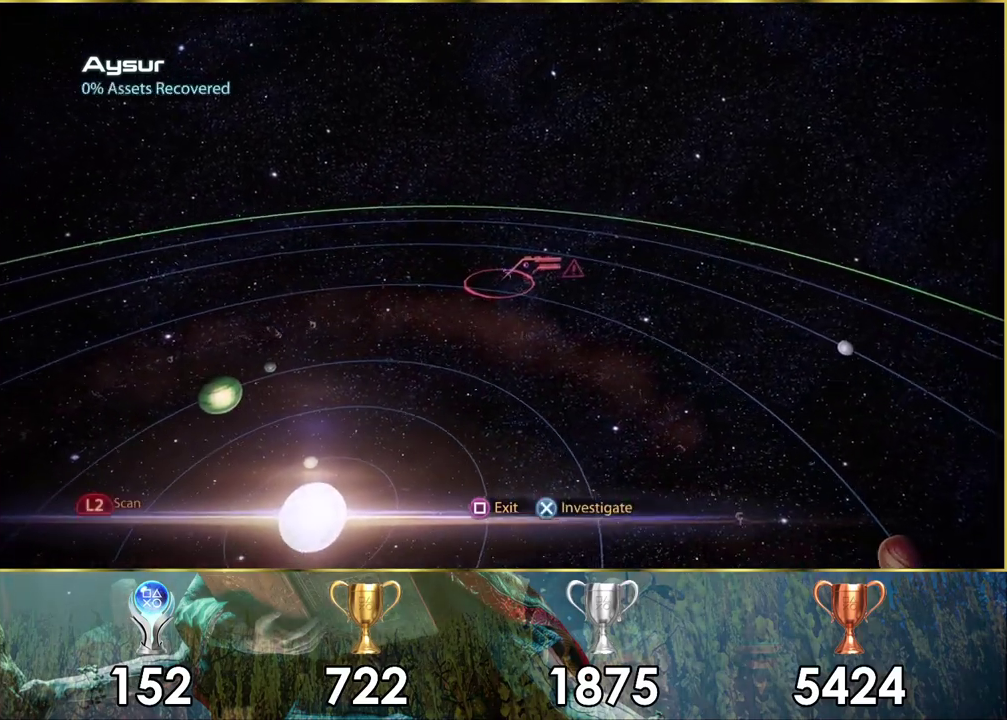
{"dt_ms": 500, "buttons": [], "left_stick": "center", "right_stick": "center", "events": [[33, "CROSS", "down"], [100, "CROSS", "up"]]}
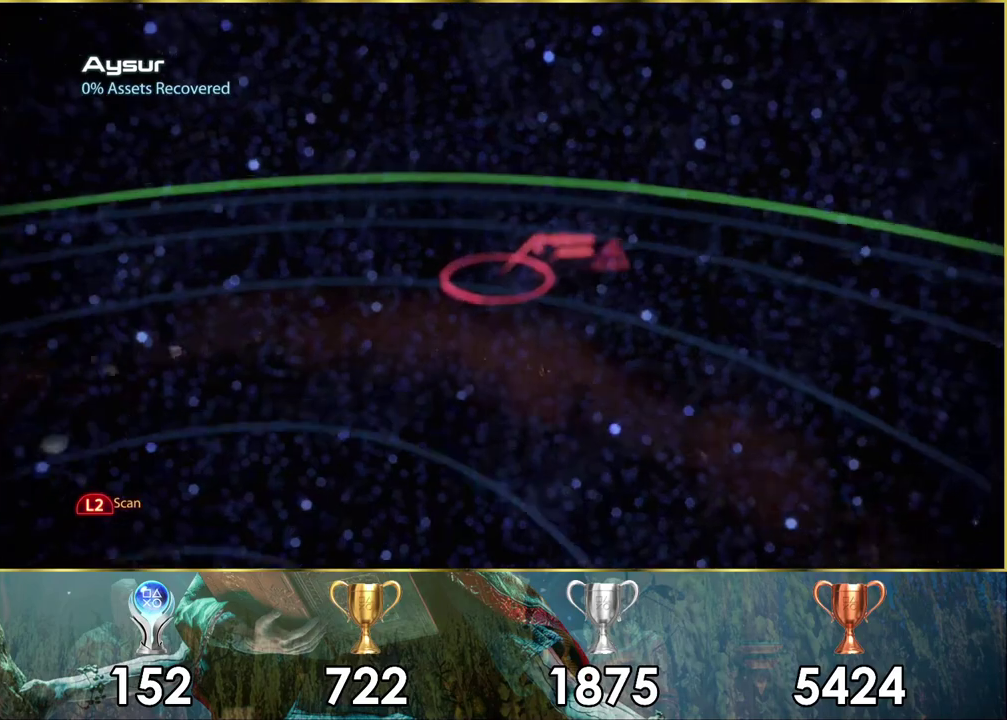
{"dt_ms": 500, "buttons": [], "left_stick": "center", "right_stick": "center", "events": []}